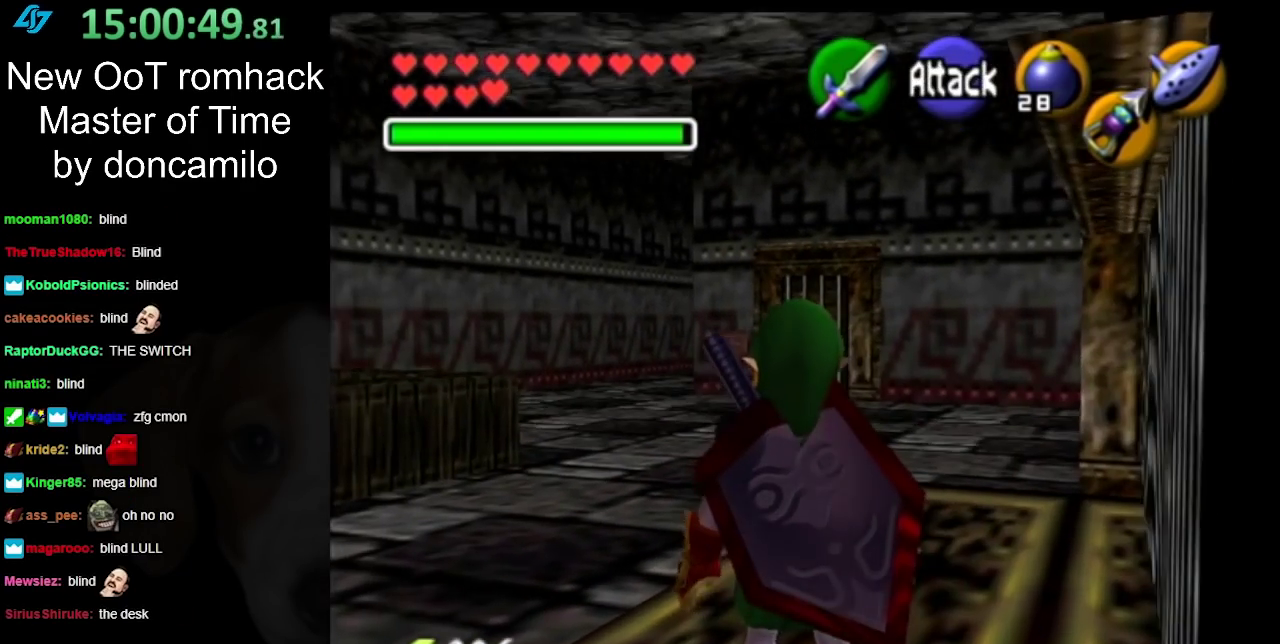
Gameplay with a controller (Nintendo layout); each line is a JSON object with the inputs held at the frame after it. "events" lists button and stick changes between this image and that frame as [ms after this image, input, new state], when the widget could be followed in between. Not read: L2 L3 R3.
{"buttons": ["L1"], "left_stick": "right", "right_stick": "center", "events": [[100, "left_stick", "up-right"], [350, "left_stick", "right"]]}
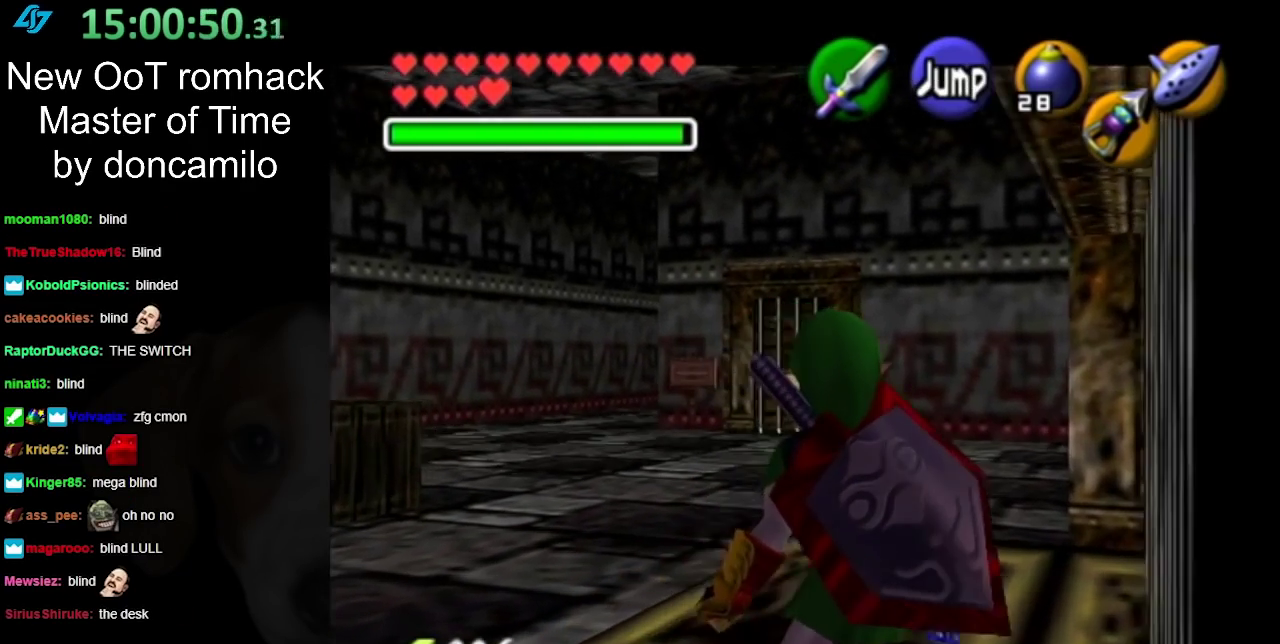
{"buttons": ["L1"], "left_stick": "right", "right_stick": "center", "events": [[350, "A", "down"], [467, "A", "up"]]}
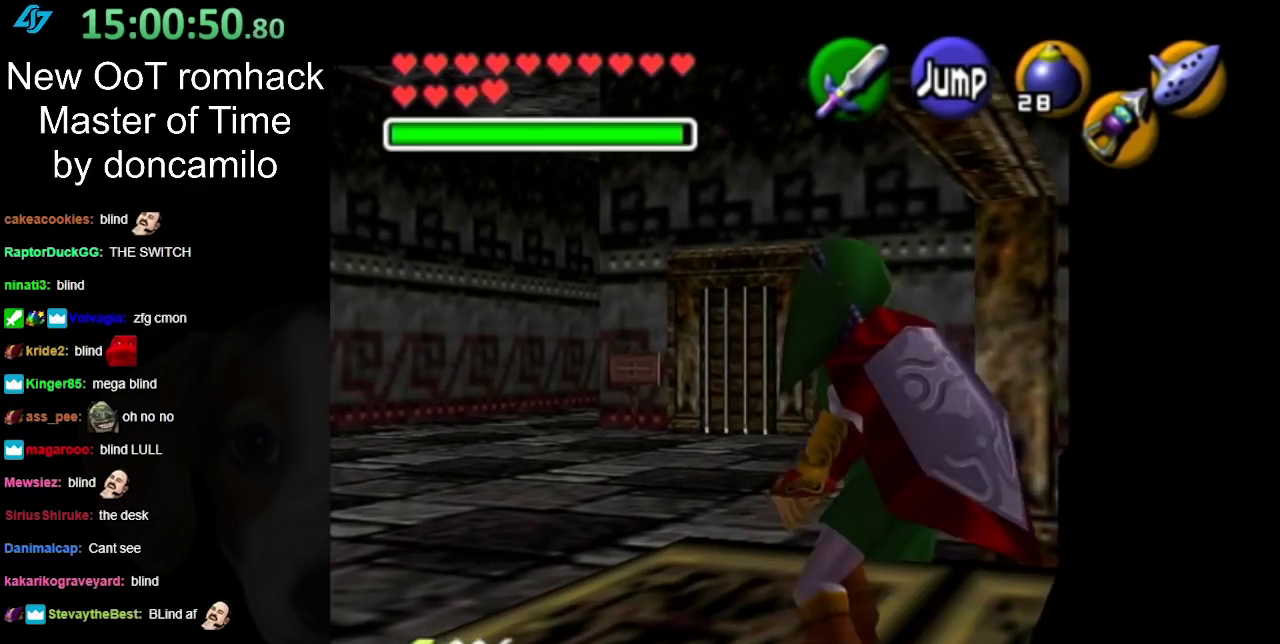
{"buttons": [], "left_stick": "up", "right_stick": "center", "events": [[217, "A", "down"], [350, "A", "up"], [467, "L1", "up"], [467, "left_stick", "up"]]}
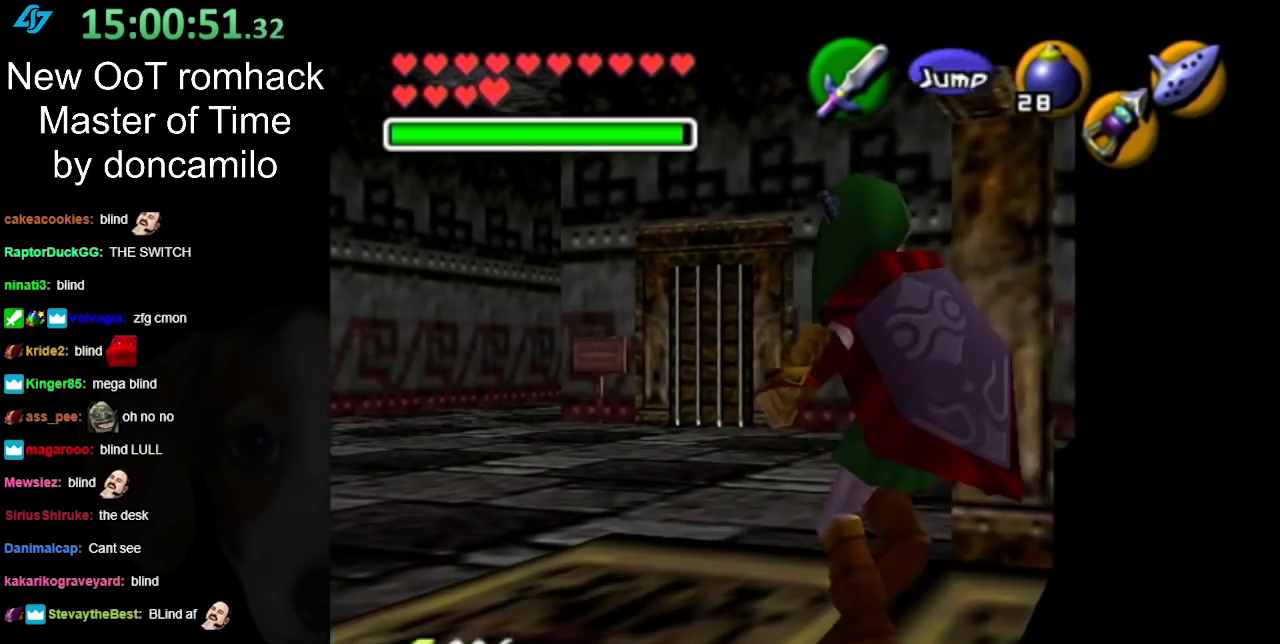
{"buttons": [], "left_stick": "up-left", "right_stick": "center", "events": [[17, "left_stick", "up-left"], [283, "A", "down"], [467, "A", "up"]]}
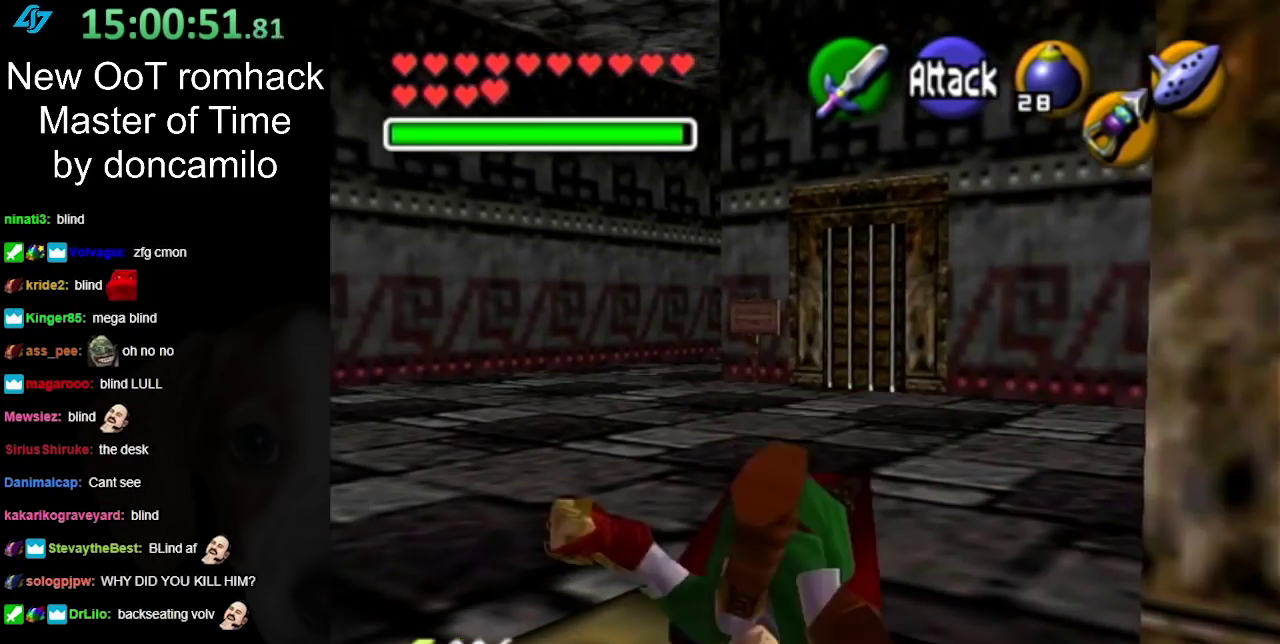
{"buttons": [], "left_stick": "up-left", "right_stick": "center", "events": []}
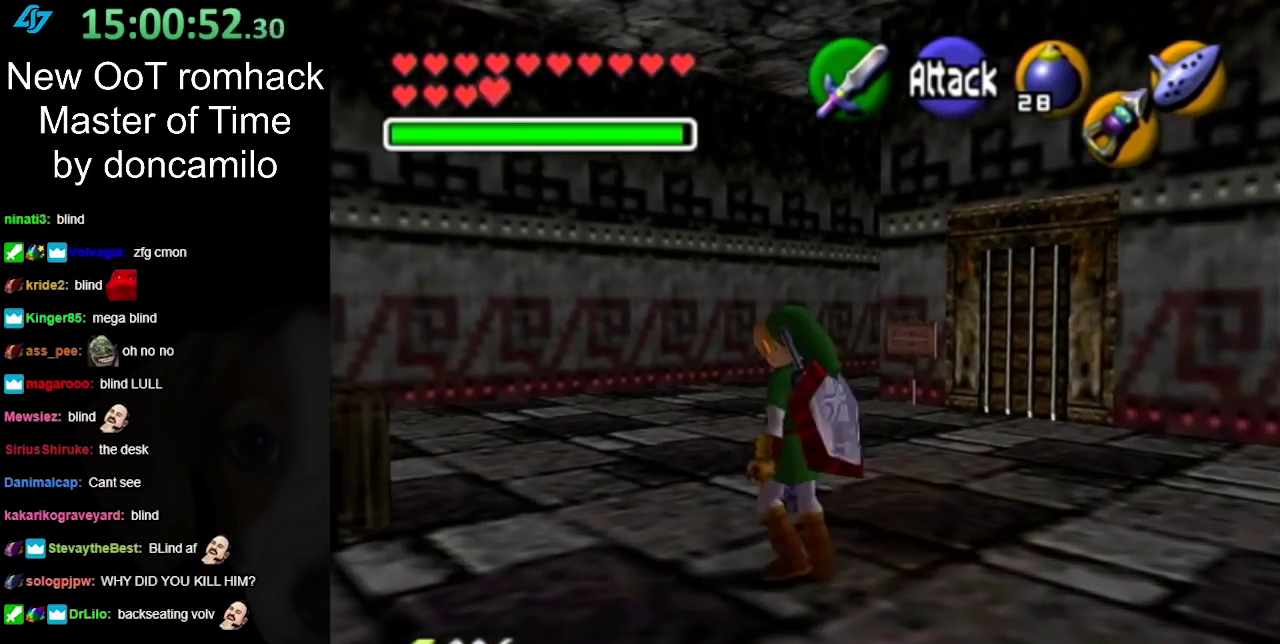
{"buttons": [], "left_stick": "center", "right_stick": "center", "events": [[67, "left_stick", "left"], [117, "L1", "down"], [150, "left_stick", "center"], [383, "L1", "up"]]}
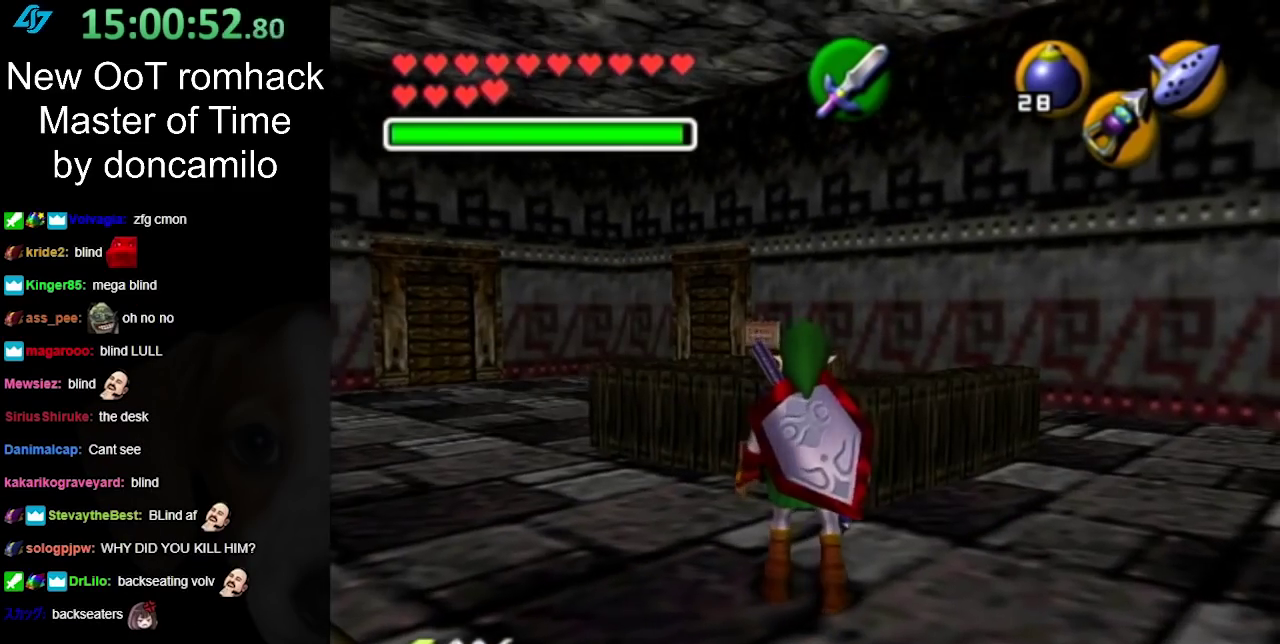
{"buttons": ["L1"], "left_stick": "center", "right_stick": "center", "events": [[250, "left_stick", "up-left"], [350, "L1", "down"], [383, "left_stick", "center"]]}
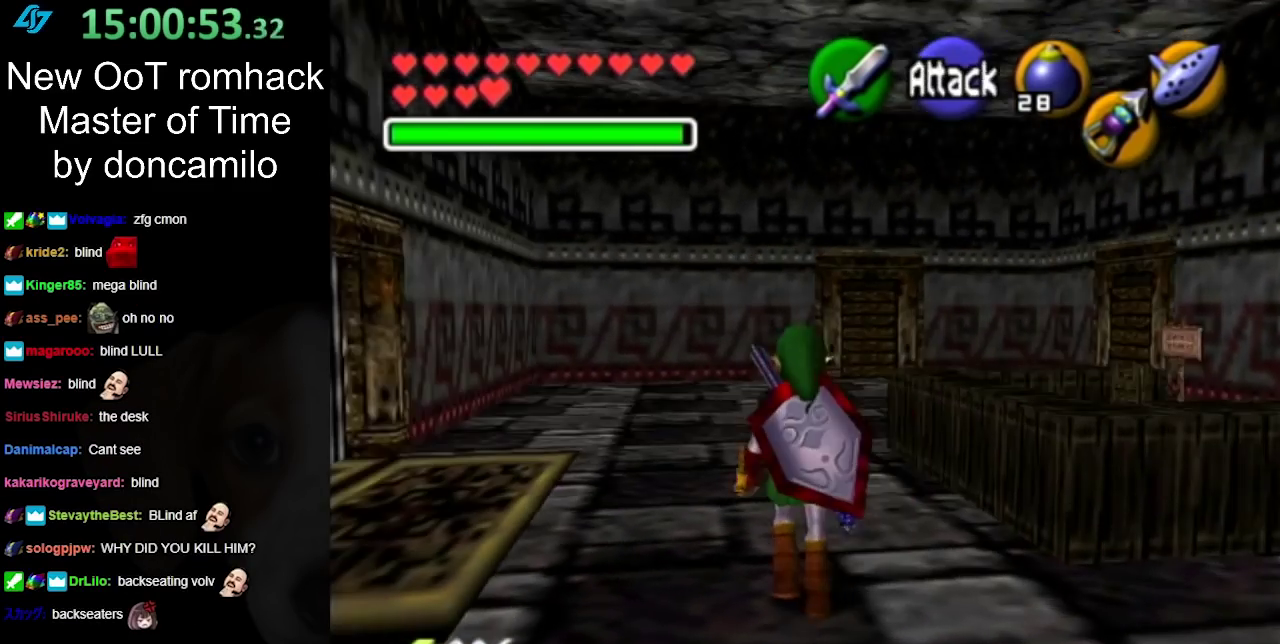
{"buttons": [], "left_stick": "up-right", "right_stick": "center", "events": [[83, "L1", "up"], [183, "left_stick", "up"], [367, "left_stick", "up-right"]]}
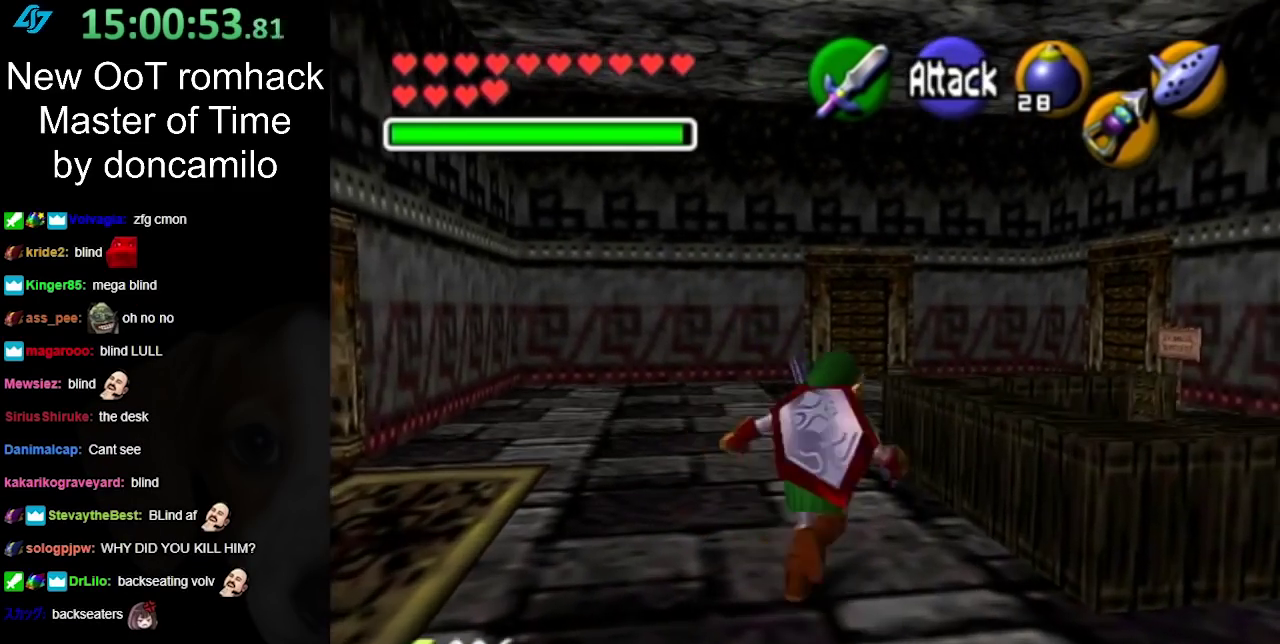
{"buttons": [], "left_stick": "up", "right_stick": "center", "events": [[33, "left_stick", "up"], [167, "A", "down"], [383, "A", "up"]]}
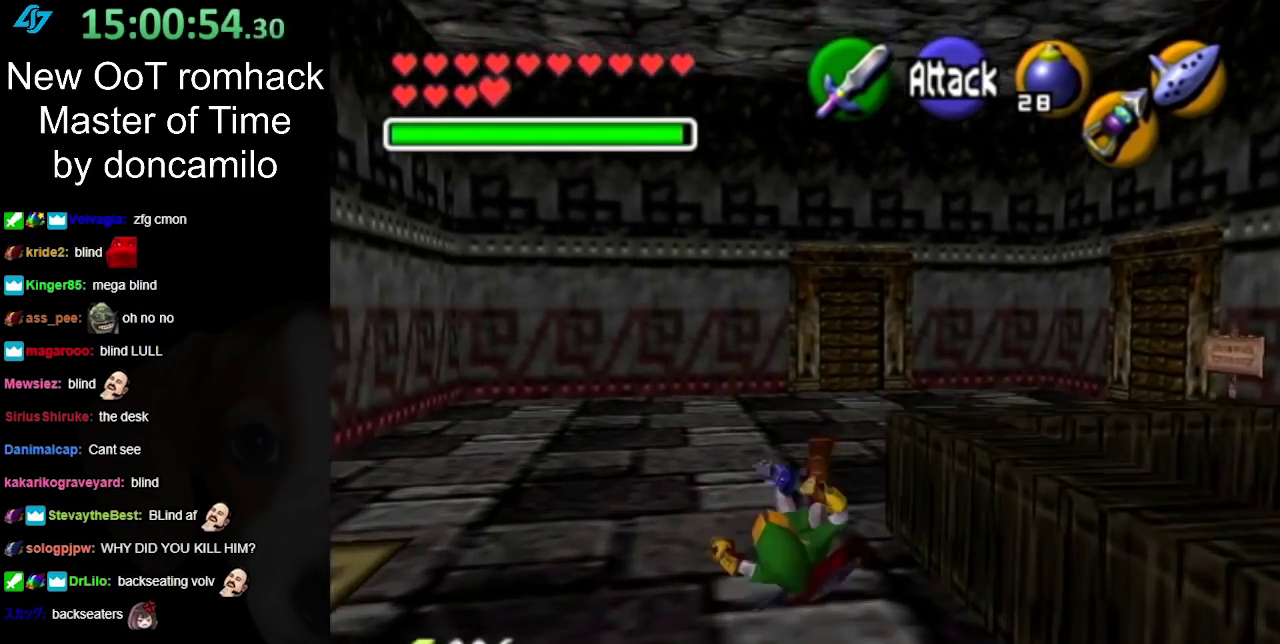
{"buttons": ["A", "L1"], "left_stick": "up-right", "right_stick": "center", "events": [[183, "left_stick", "up-right"], [350, "left_stick", "right"], [400, "A", "down"], [467, "left_stick", "up-right"], [500, "L1", "down"]]}
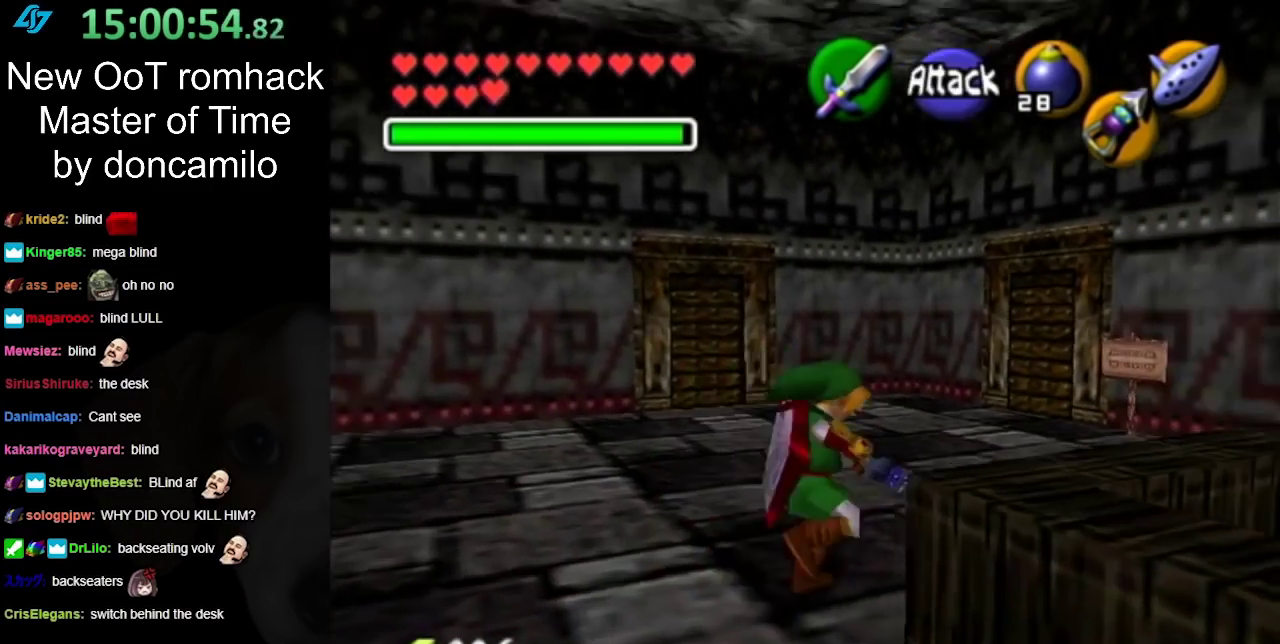
{"buttons": [], "left_stick": "up-right", "right_stick": "center", "events": [[100, "A", "up"], [183, "left_stick", "up"], [250, "L1", "up"], [500, "left_stick", "up-right"]]}
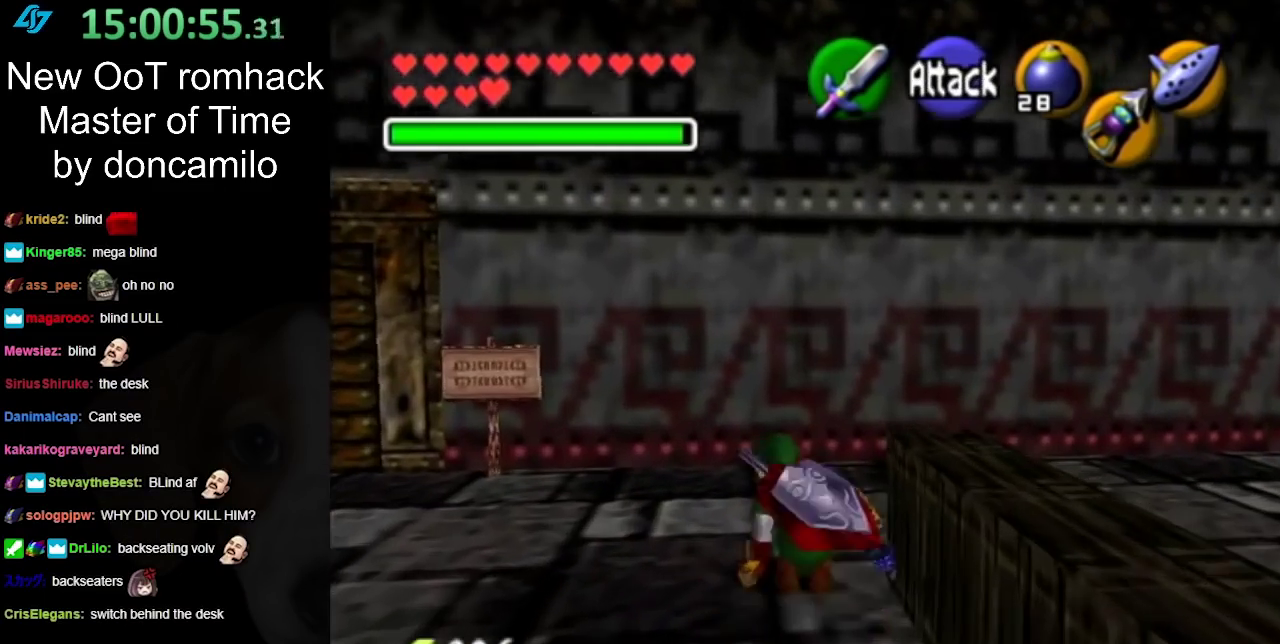
{"buttons": [], "left_stick": "down-right", "right_stick": "center", "events": [[400, "left_stick", "right"], [467, "left_stick", "down-right"]]}
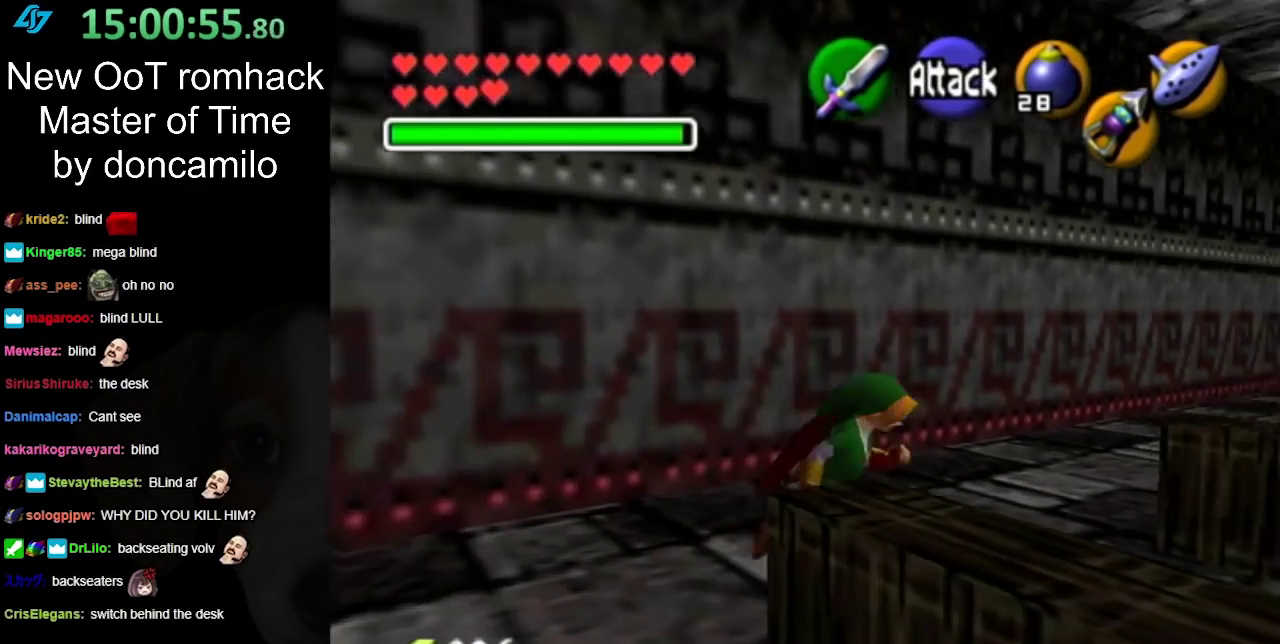
{"buttons": [], "left_stick": "up", "right_stick": "center", "events": [[100, "L1", "down"], [150, "left_stick", "center"], [317, "L1", "up"], [467, "left_stick", "up"]]}
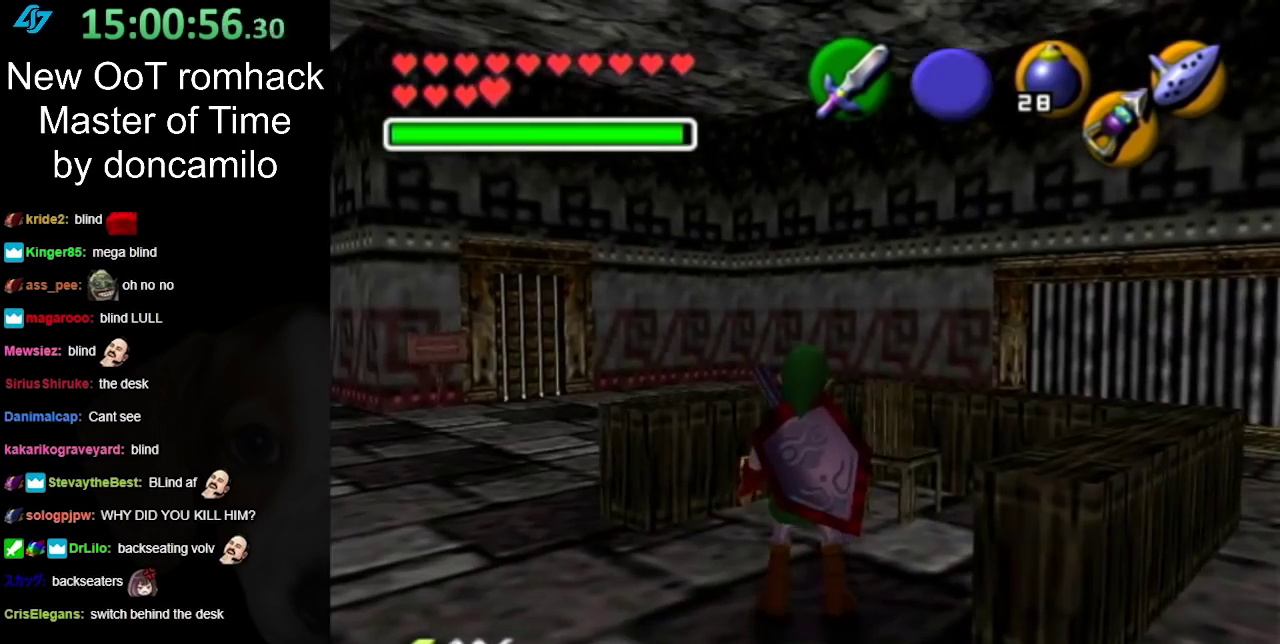
{"buttons": [], "left_stick": "up-right", "right_stick": "center", "events": [[133, "left_stick", "up-left"], [267, "left_stick", "up"], [467, "left_stick", "up-right"]]}
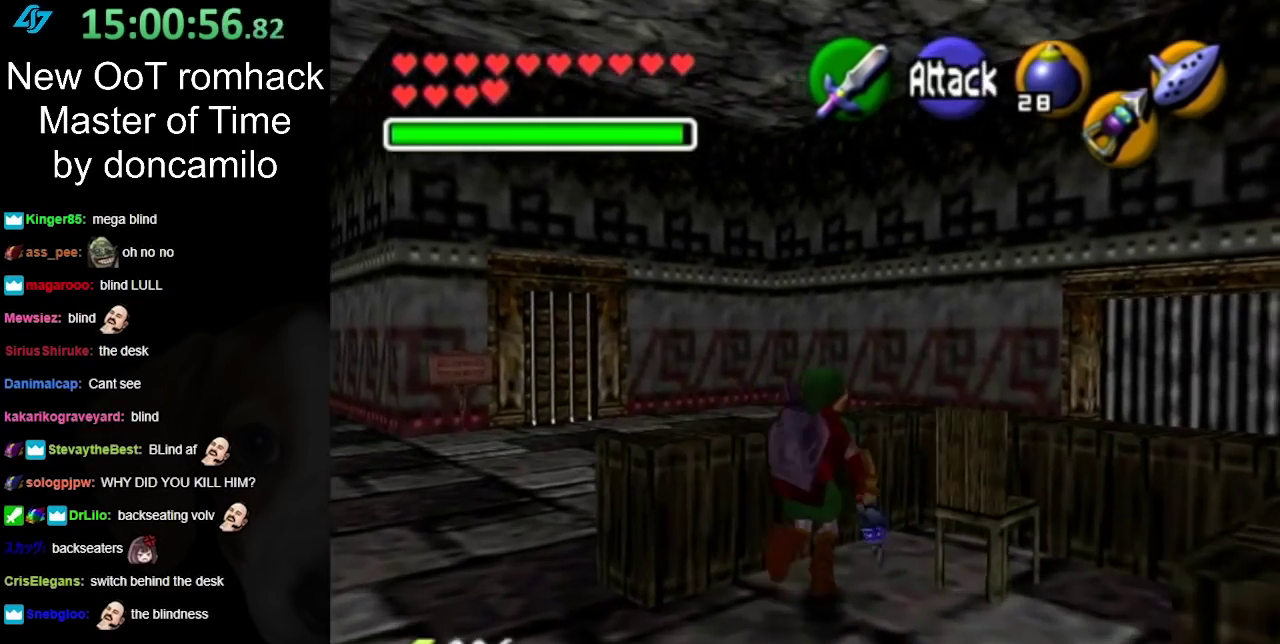
{"buttons": [], "left_stick": "right", "right_stick": "center", "events": [[283, "left_stick", "right"]]}
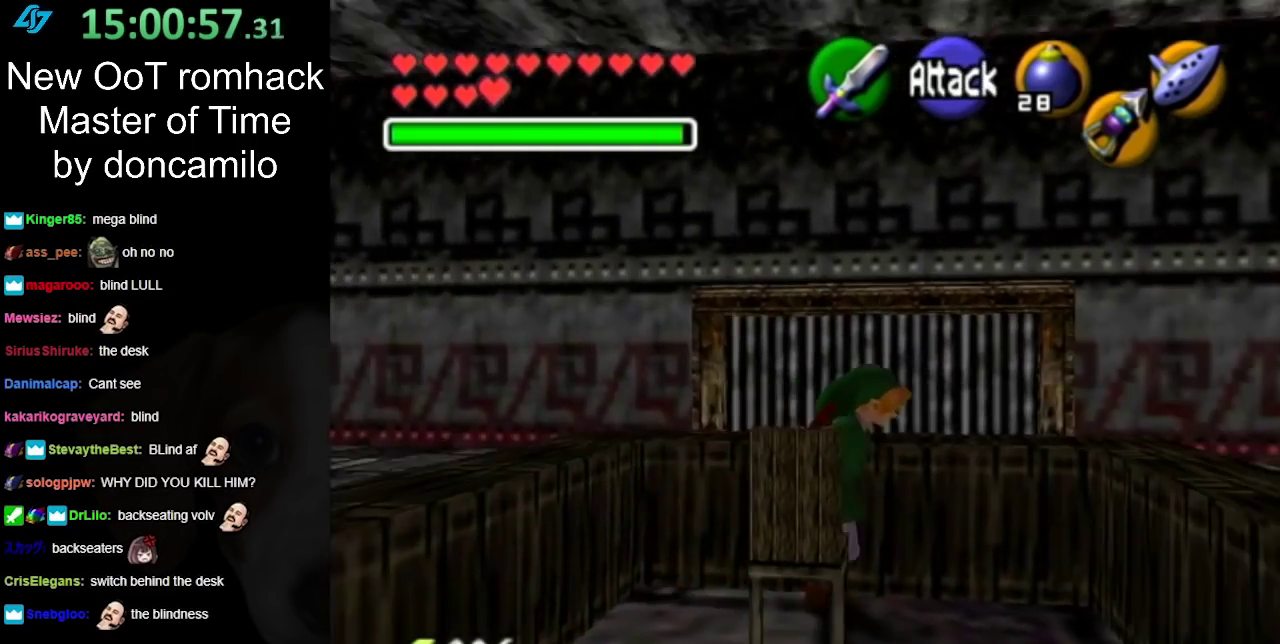
{"buttons": [], "left_stick": "down-right", "right_stick": "center", "events": [[33, "left_stick", "center"], [500, "left_stick", "down-right"]]}
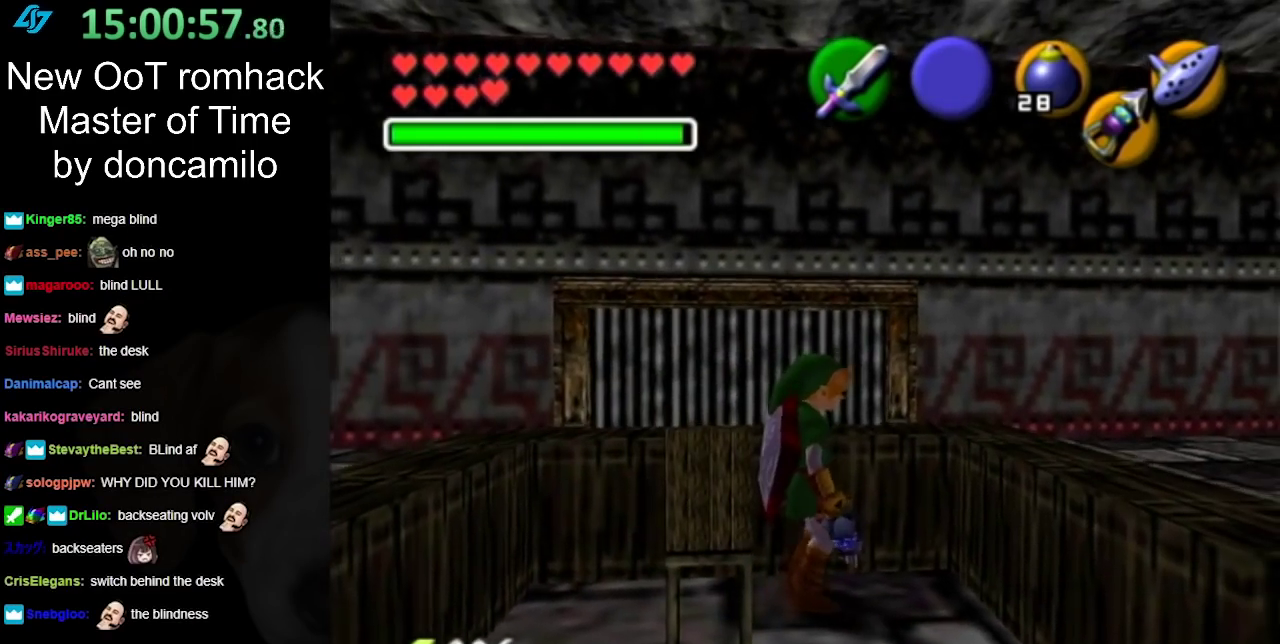
{"buttons": [], "left_stick": "down-right", "right_stick": "center", "events": []}
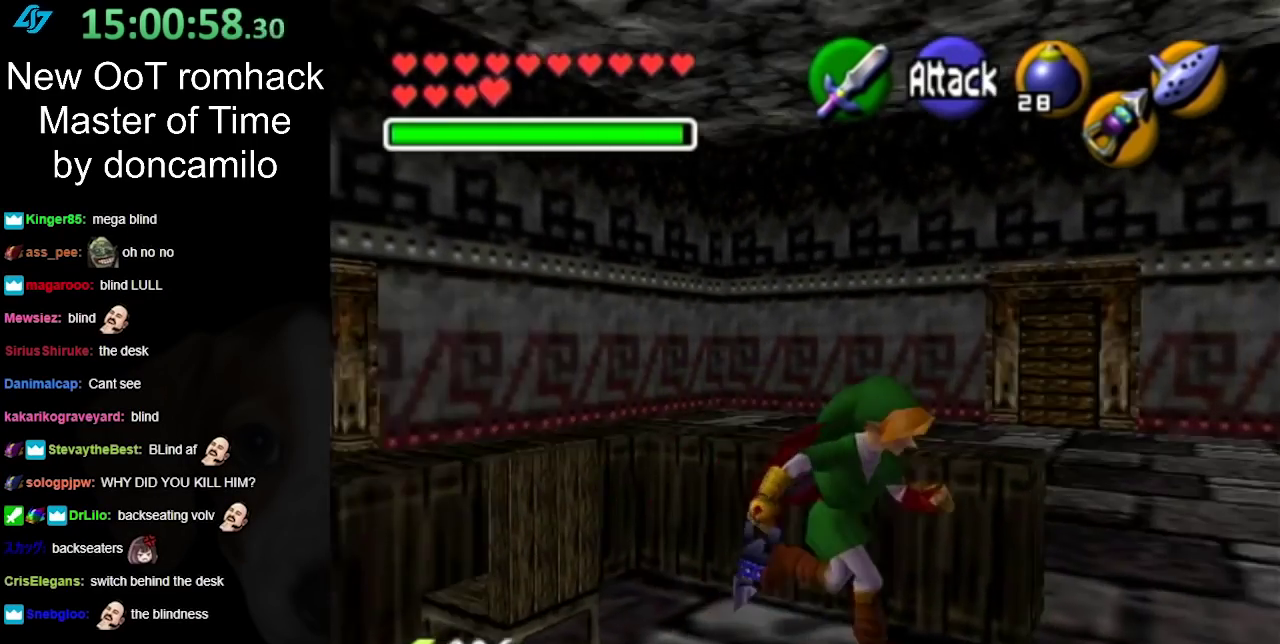
{"buttons": [], "left_stick": "up", "right_stick": "center", "events": [[183, "left_stick", "up-right"], [467, "left_stick", "up"]]}
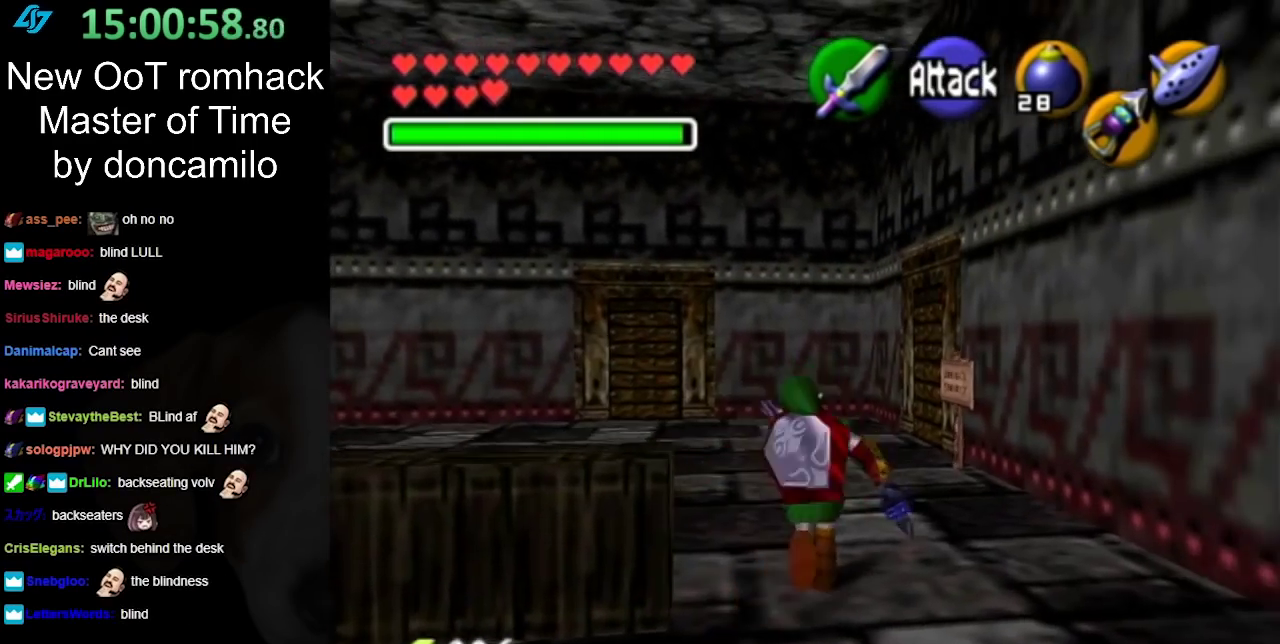
{"buttons": [], "left_stick": "up", "right_stick": "center", "events": [[33, "A", "down"], [200, "A", "up"]]}
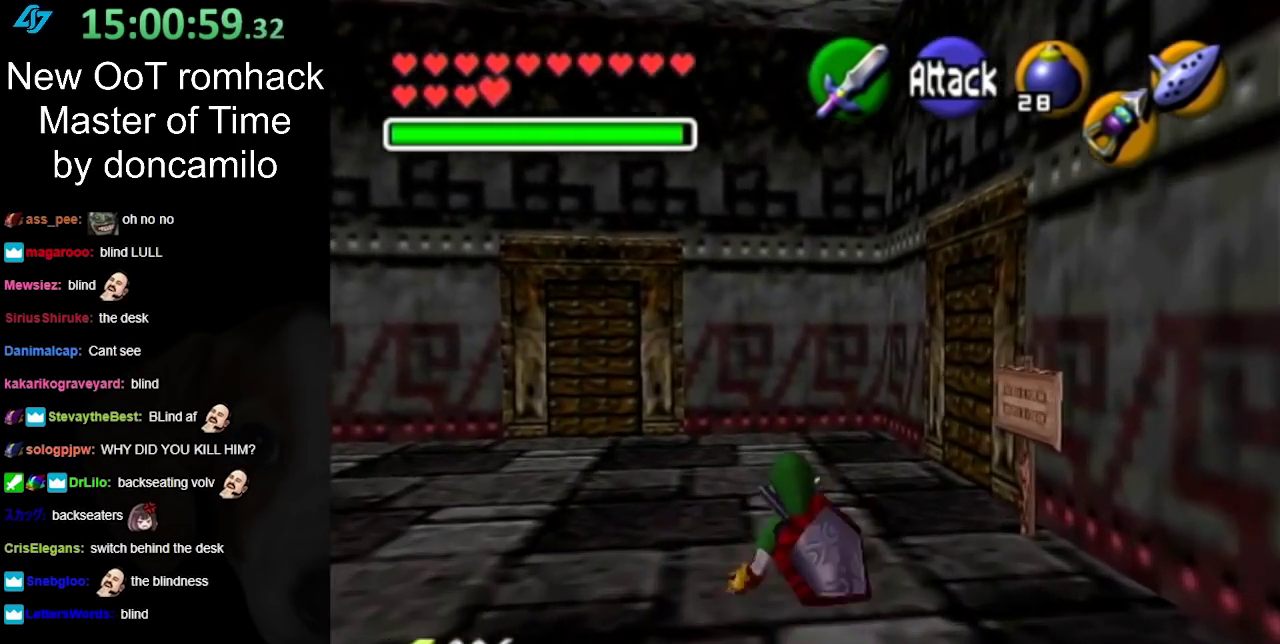
{"buttons": [], "left_stick": "up-right", "right_stick": "center", "events": [[183, "left_stick", "up-right"]]}
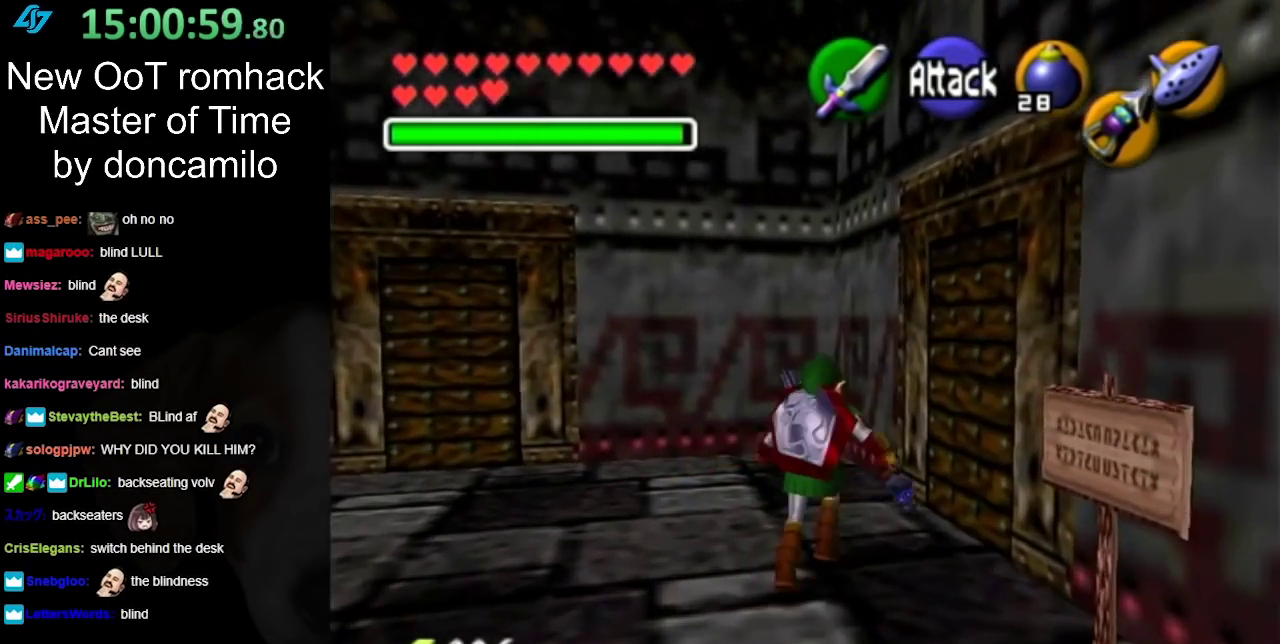
{"buttons": [], "left_stick": "center", "right_stick": "center", "events": [[250, "left_stick", "right"], [350, "A", "down"], [383, "left_stick", "up-right"], [467, "left_stick", "center"], [500, "A", "up"]]}
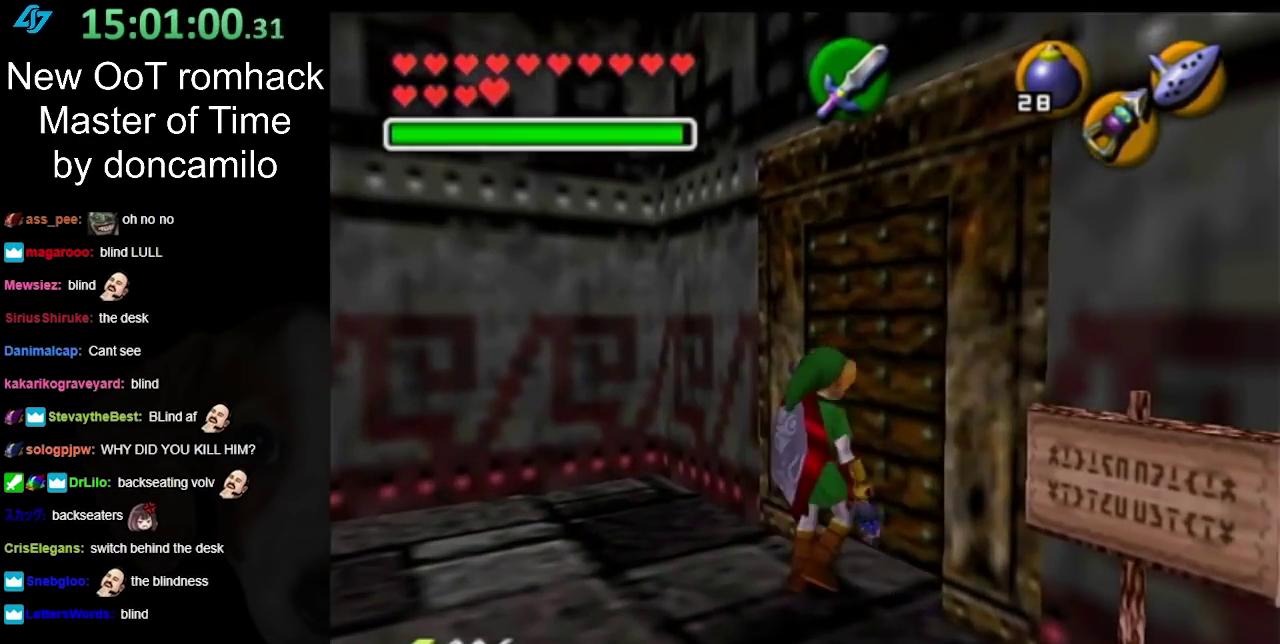
{"buttons": [], "left_stick": "up", "right_stick": "center", "events": [[500, "left_stick", "up"]]}
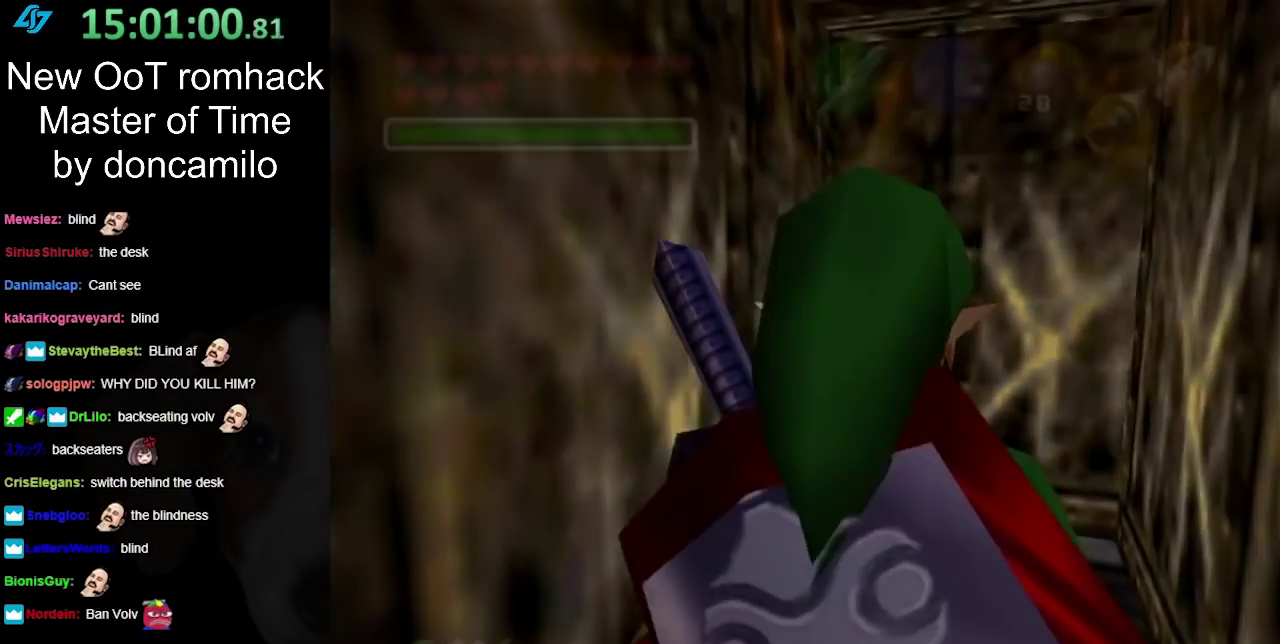
{"buttons": [], "left_stick": "up", "right_stick": "center", "events": []}